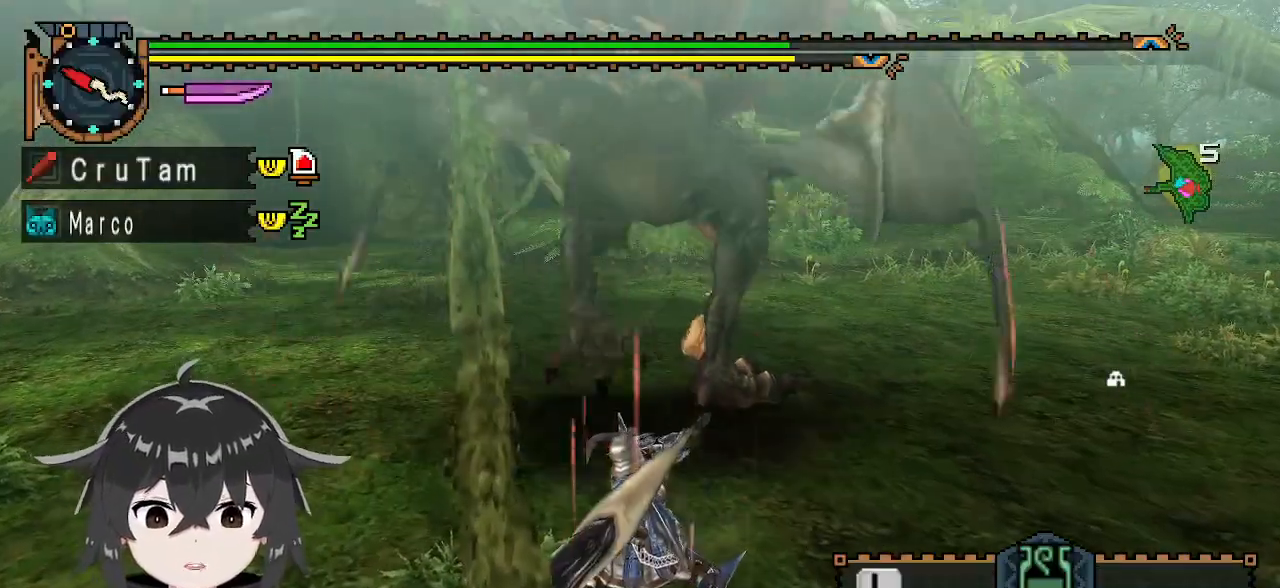
Gameplay with a controller (Xbox layout); each line is a JSON object with the inputs held at the frame after it. "events" lists button and stick changes between this image and that frame as [ms after this image, input, new state], when the widget could be followed in between.
{"buttons": ["Y"], "left_stick": "center", "right_stick": "center", "events": []}
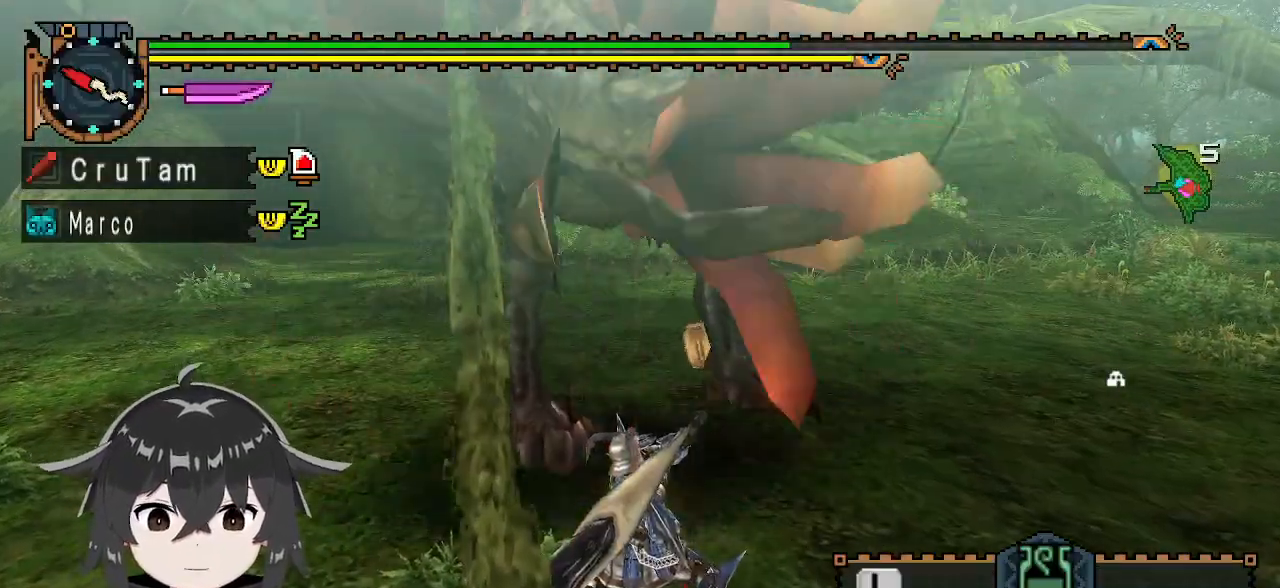
{"buttons": ["Y"], "left_stick": "center", "right_stick": "center", "events": []}
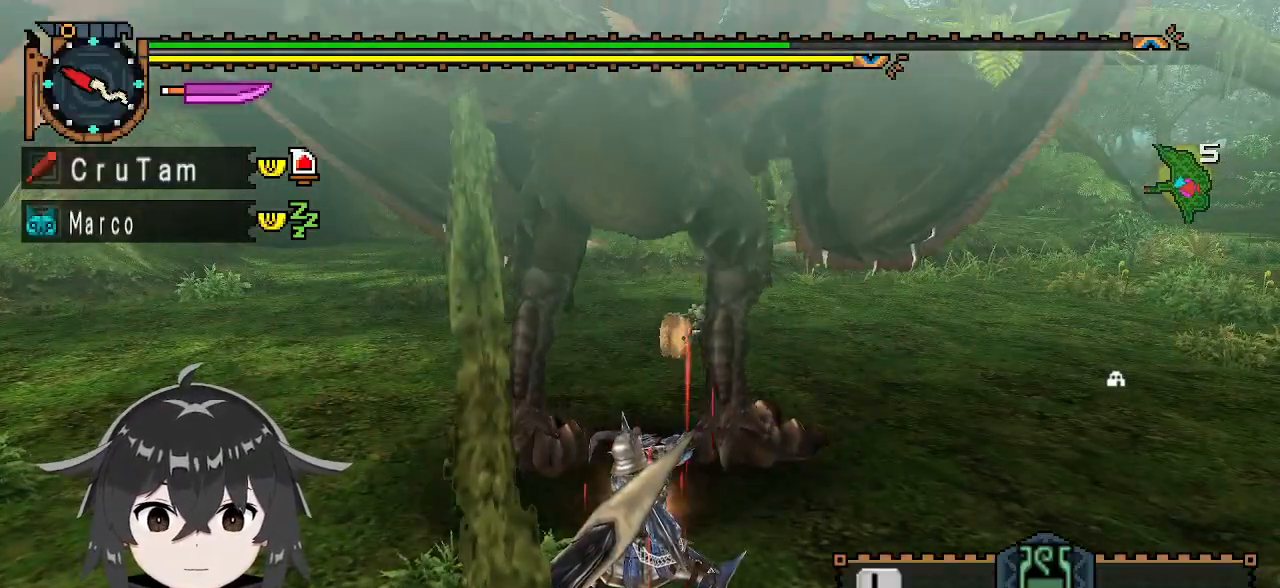
{"buttons": ["Y"], "left_stick": "center", "right_stick": "center", "events": []}
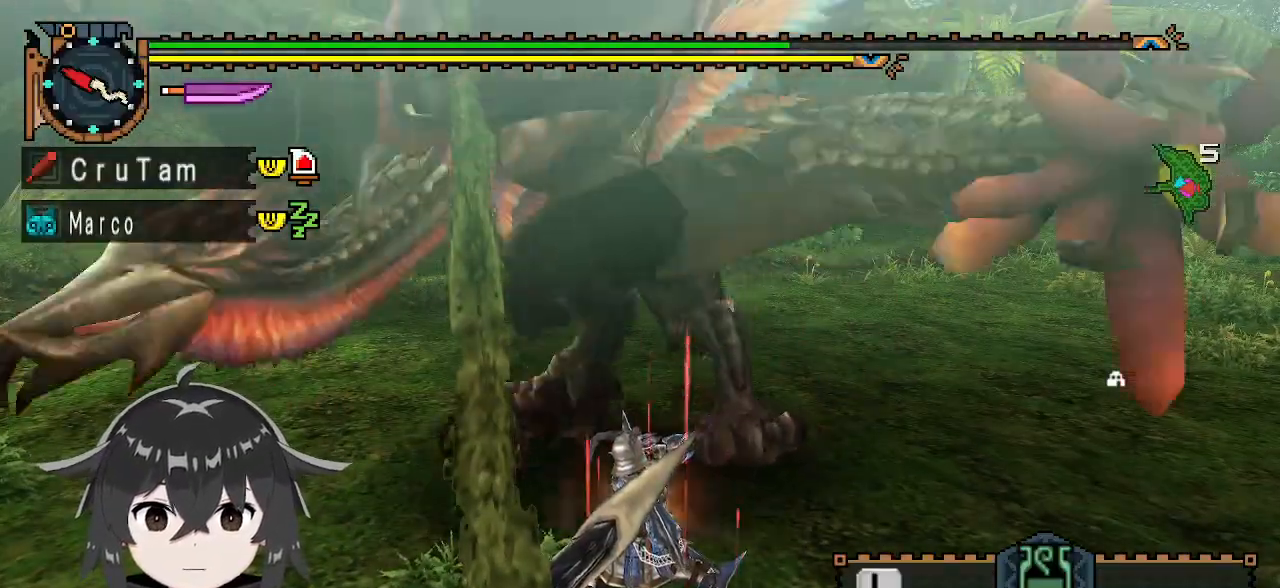
{"buttons": ["Y"], "left_stick": "right", "right_stick": "center", "events": [[133, "left_stick", "right"]]}
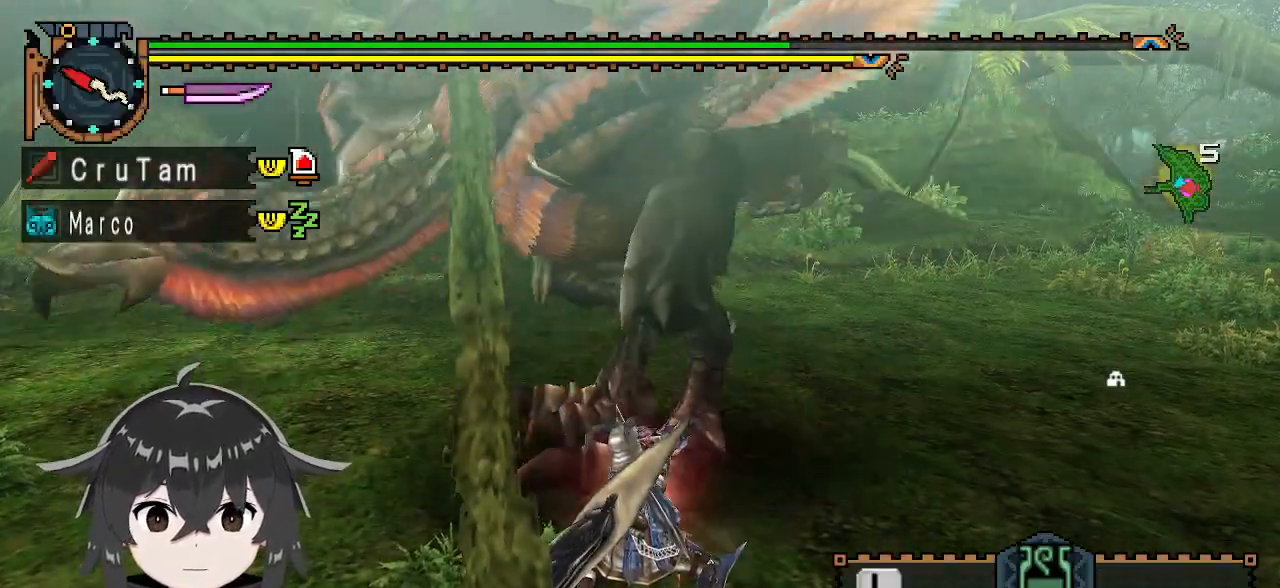
{"buttons": ["Y"], "left_stick": "right", "right_stick": "center", "events": []}
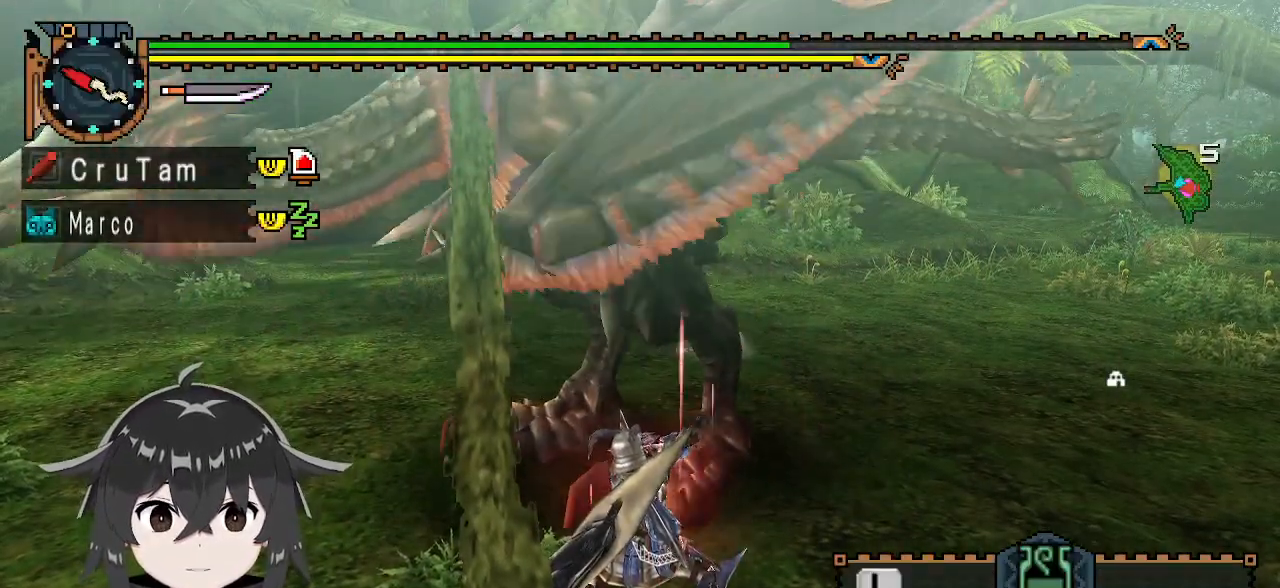
{"buttons": ["Y"], "left_stick": "right", "right_stick": "center", "events": []}
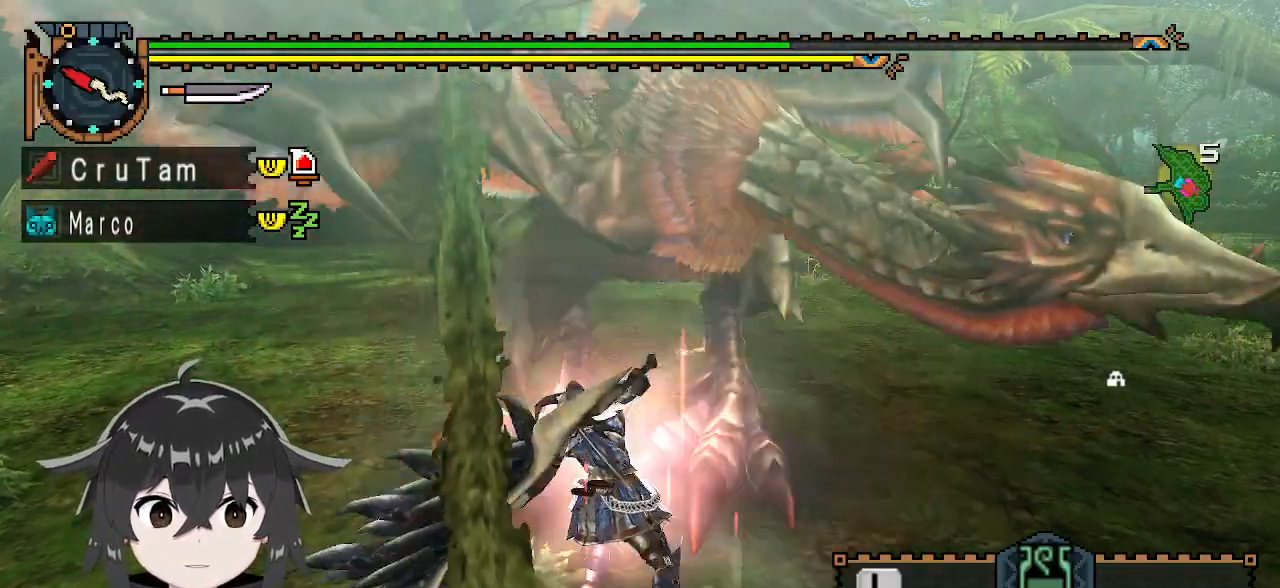
{"buttons": [], "left_stick": "left", "right_stick": "center", "events": [[133, "Y", "up"], [333, "left_stick", "center"], [467, "left_stick", "left"]]}
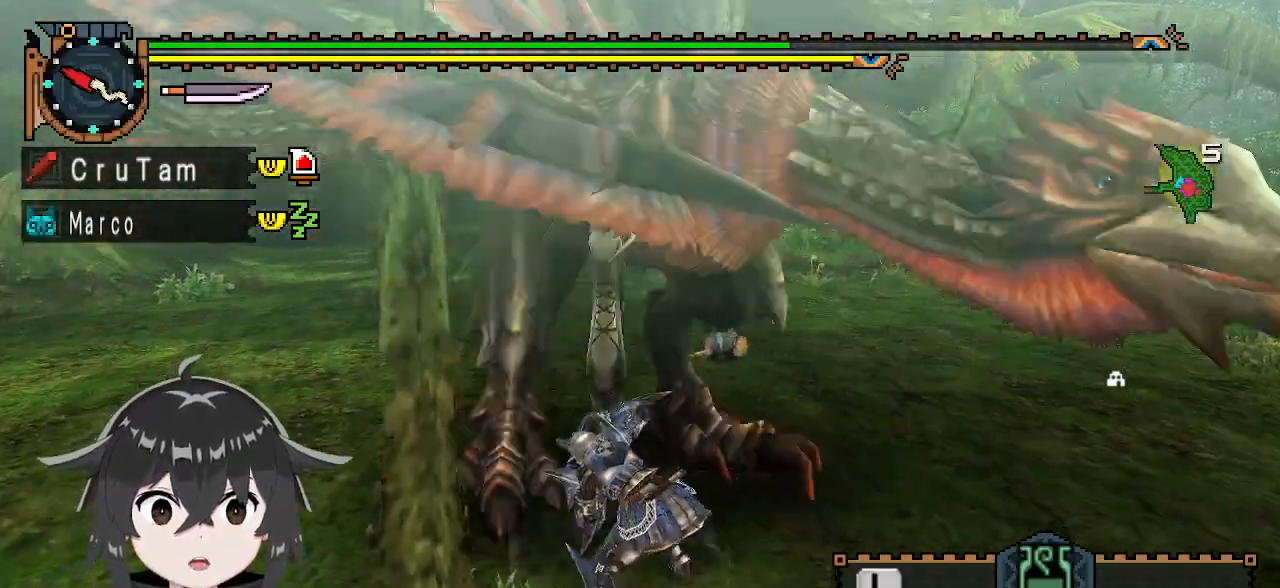
{"buttons": [], "left_stick": "left", "right_stick": "center", "events": [[467, "A", "down"], [500, "A", "up"]]}
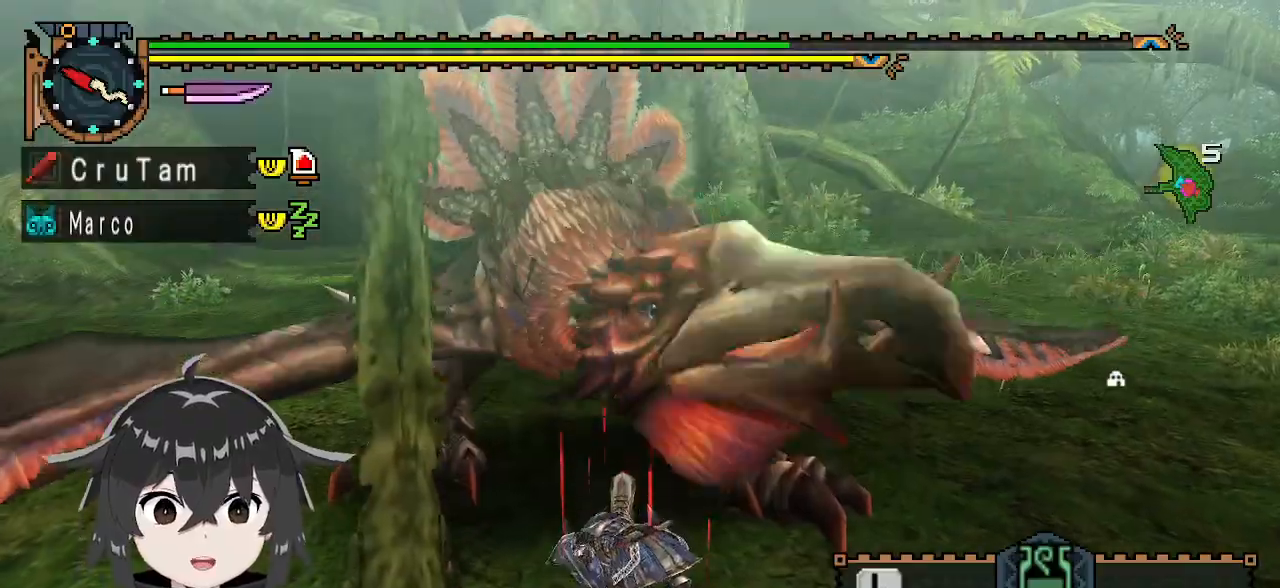
{"buttons": [], "left_stick": "center", "right_stick": "center", "events": [[100, "A", "down"], [167, "A", "up"], [233, "left_stick", "center"]]}
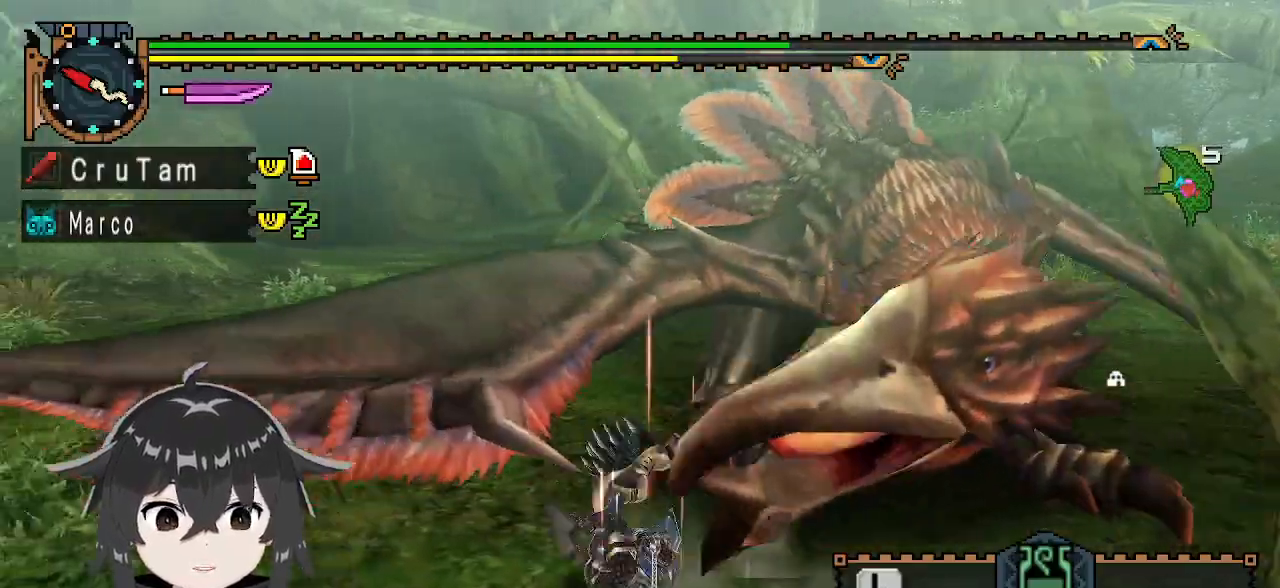
{"buttons": [], "left_stick": "down", "right_stick": "center", "events": [[200, "right_stick", "up-right"], [333, "left_stick", "down"], [400, "right_stick", "center"]]}
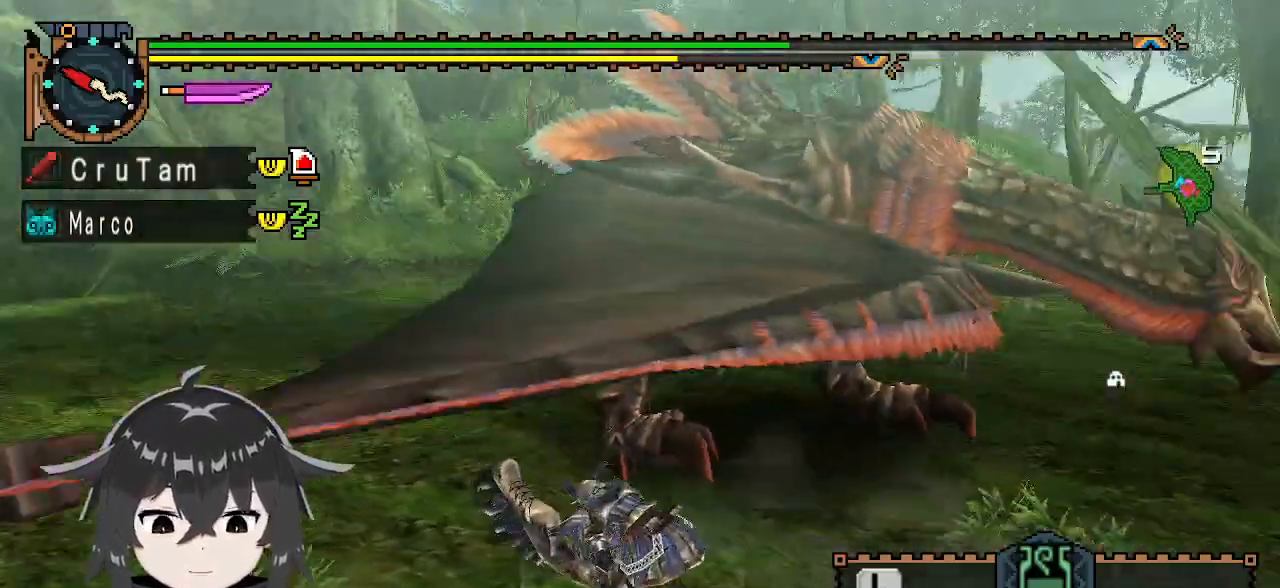
{"buttons": [], "left_stick": "down", "right_stick": "center", "events": [[433, "X", "down"], [500, "X", "up"]]}
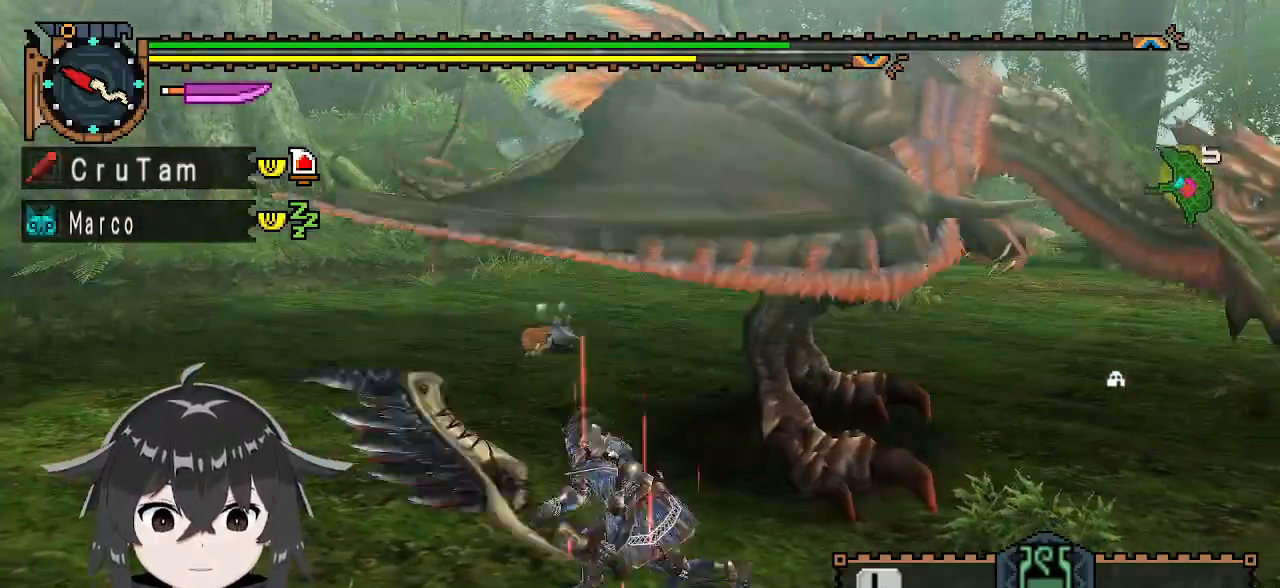
{"buttons": [], "left_stick": "down", "right_stick": "center", "events": [[67, "X", "down"], [133, "X", "up"]]}
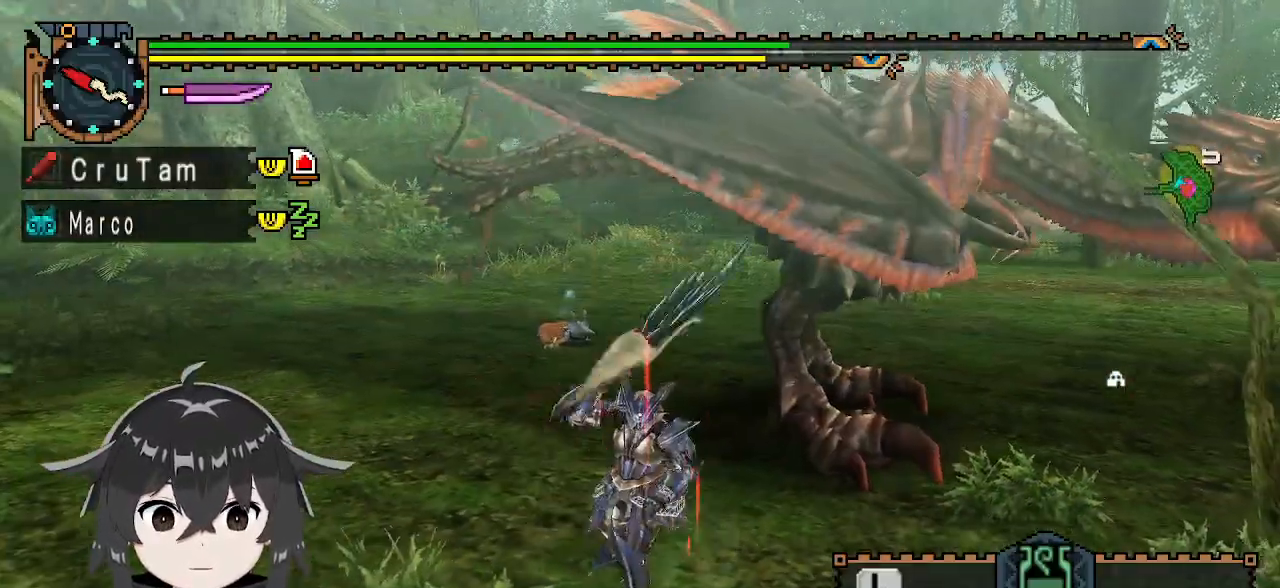
{"buttons": [], "left_stick": "down", "right_stick": "center", "events": []}
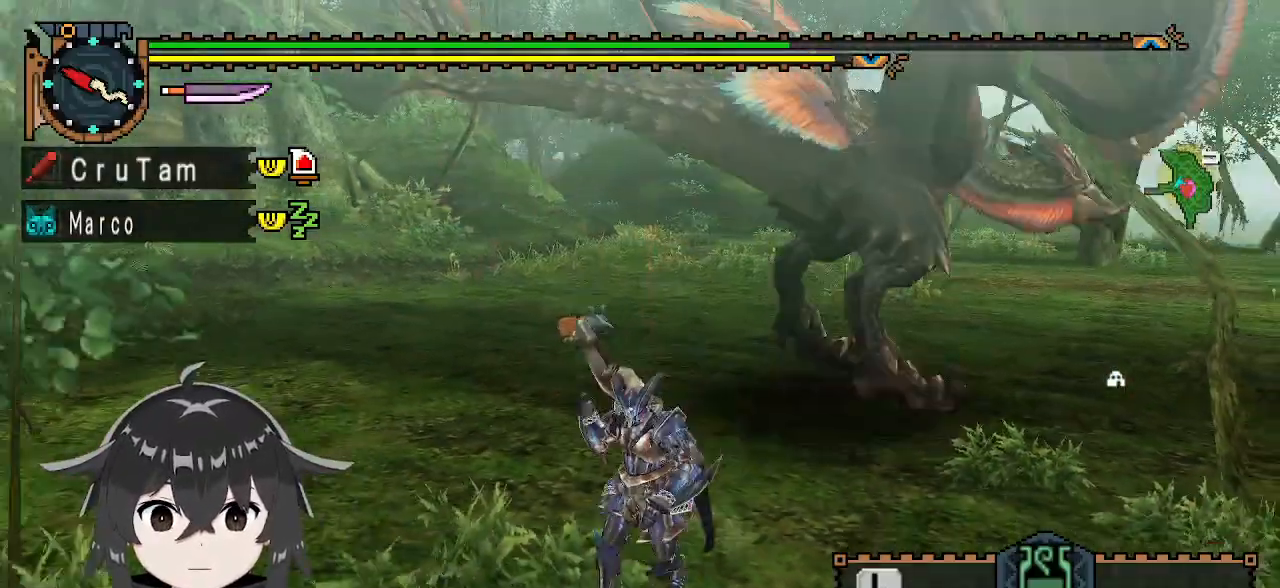
{"buttons": ["L1"], "left_stick": "down-right", "right_stick": "center", "events": [[333, "L1", "down"], [333, "left_stick", "down-right"]]}
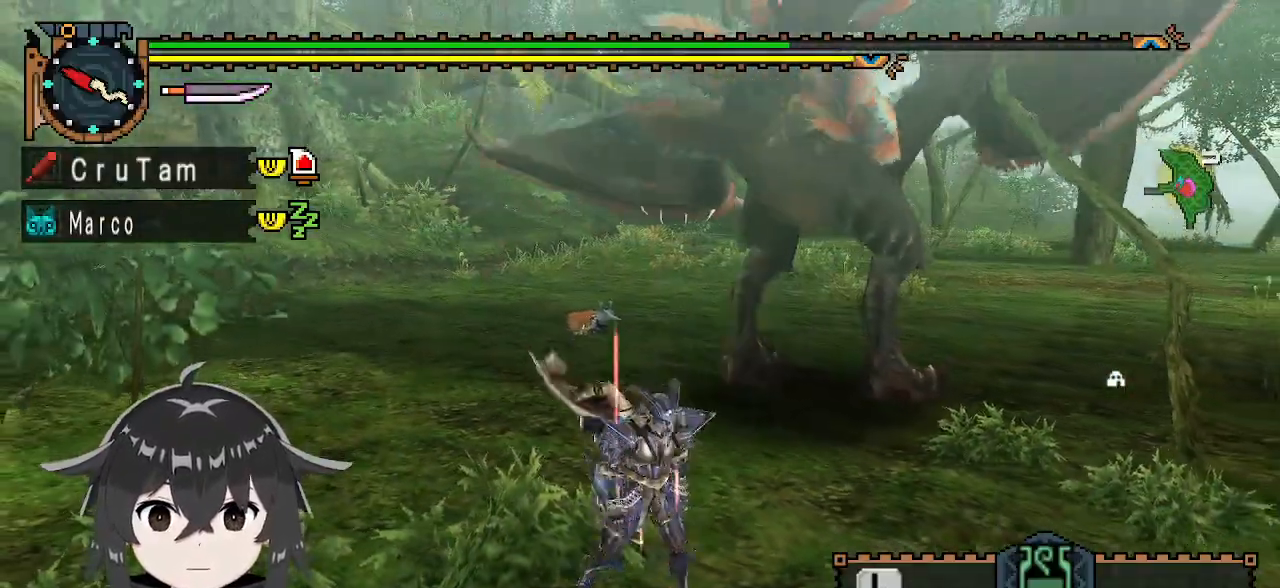
{"buttons": ["B", "L1"], "left_stick": "down-right", "right_stick": "center", "events": [[400, "B", "down"]]}
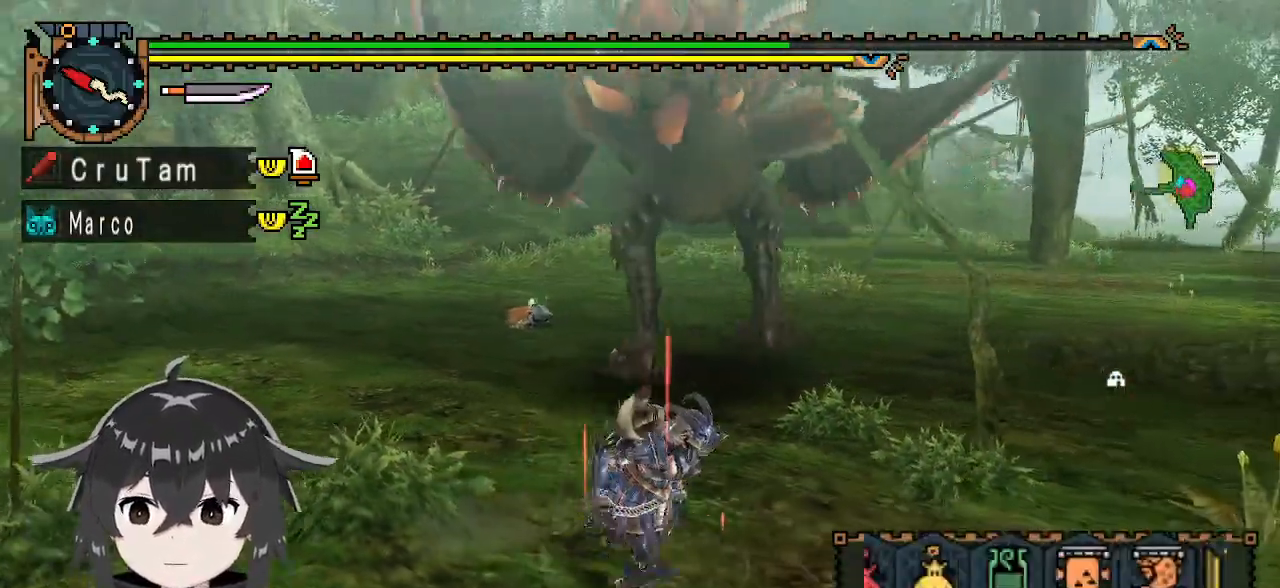
{"buttons": [], "left_stick": "down-right", "right_stick": "center", "events": [[33, "B", "up"], [133, "L1", "up"], [333, "X", "down"], [467, "X", "up"]]}
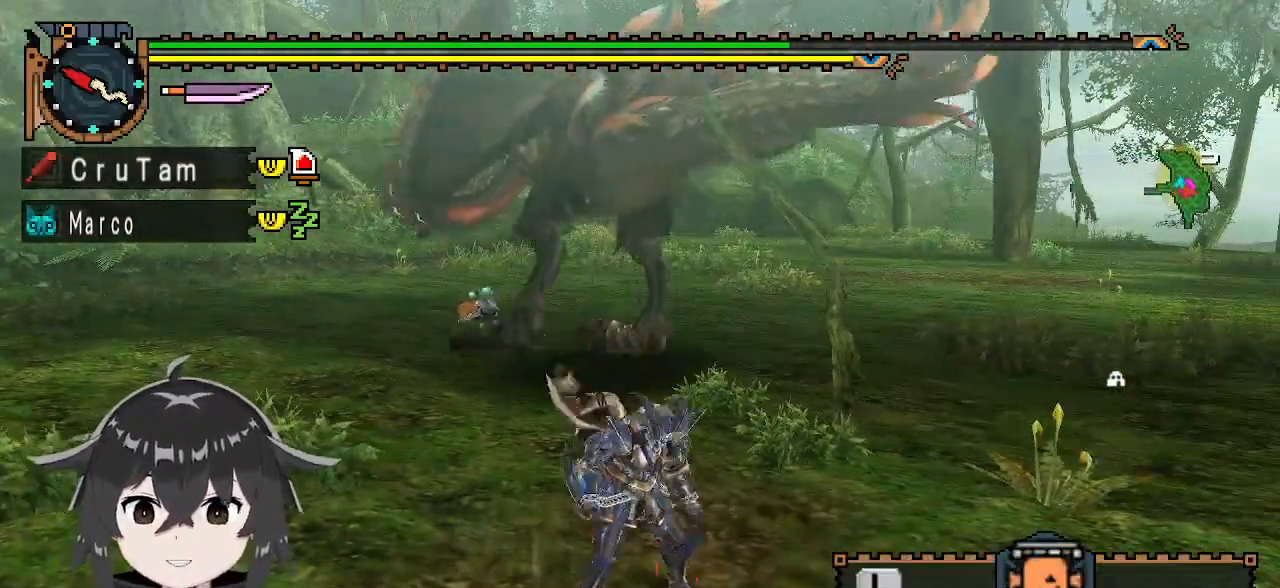
{"buttons": ["L1"], "left_stick": "center", "right_stick": "center", "events": [[200, "left_stick", "center"], [367, "L1", "down"]]}
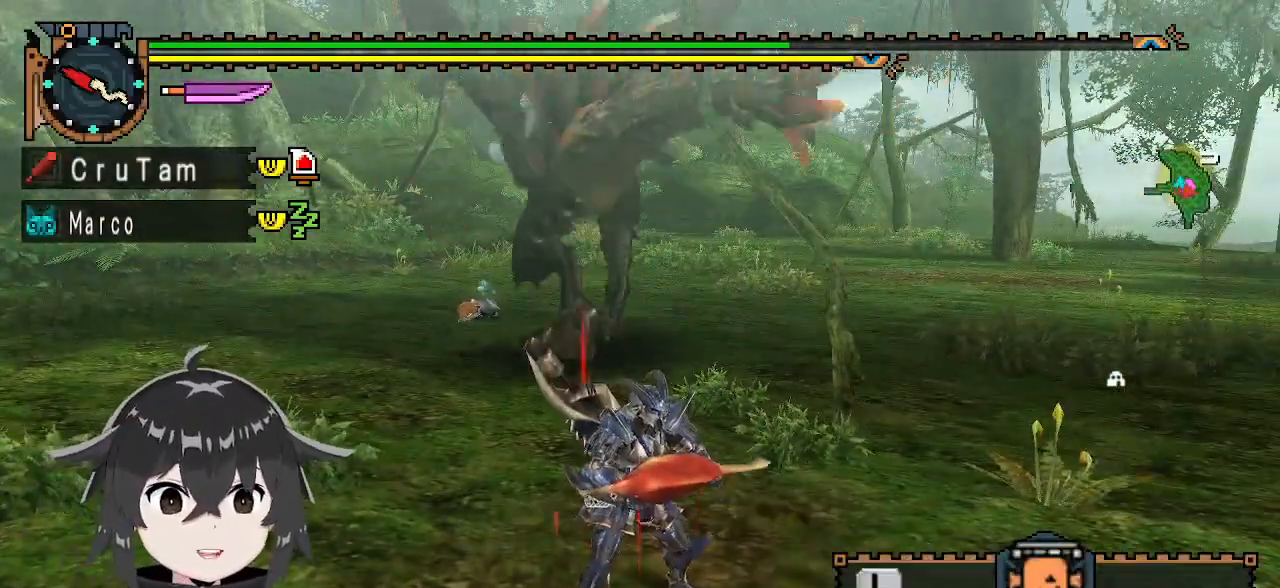
{"buttons": ["X", "L1"], "left_stick": "center", "right_stick": "center", "events": [[400, "X", "down"]]}
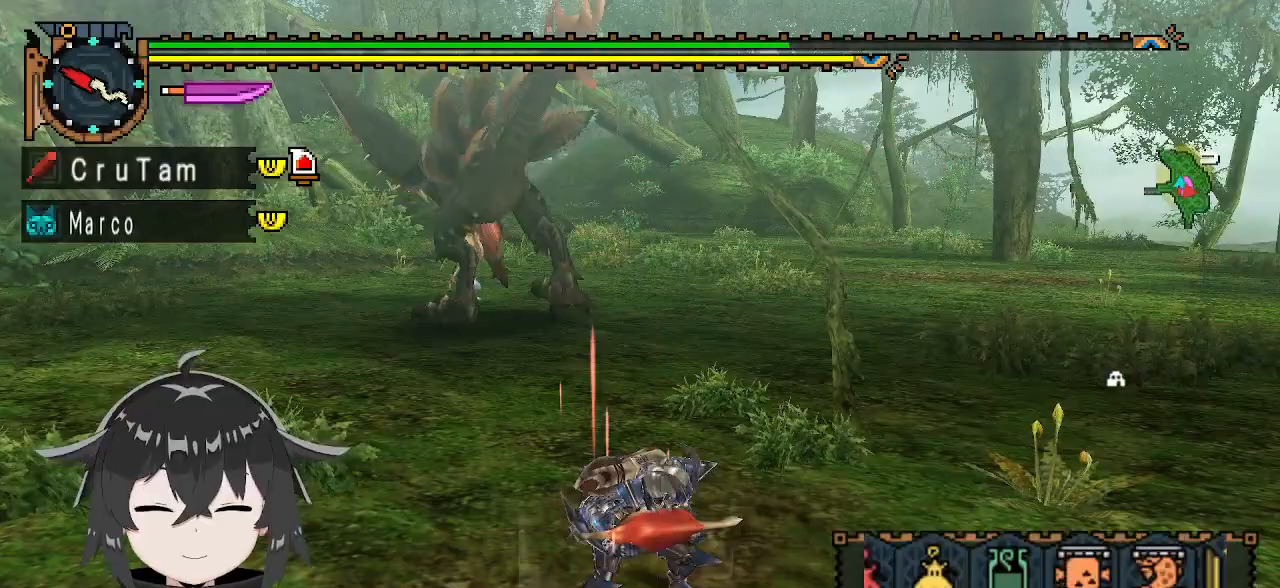
{"buttons": [], "left_stick": "center", "right_stick": "center", "events": [[33, "X", "up"], [233, "L1", "up"]]}
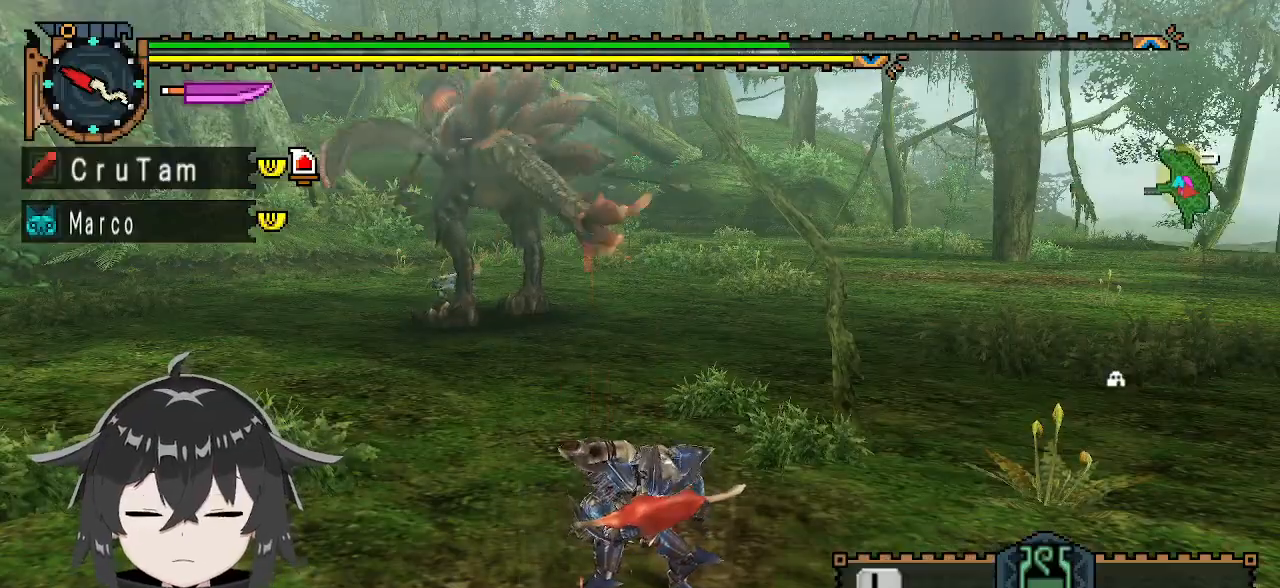
{"buttons": [], "left_stick": "center", "right_stick": "center", "events": []}
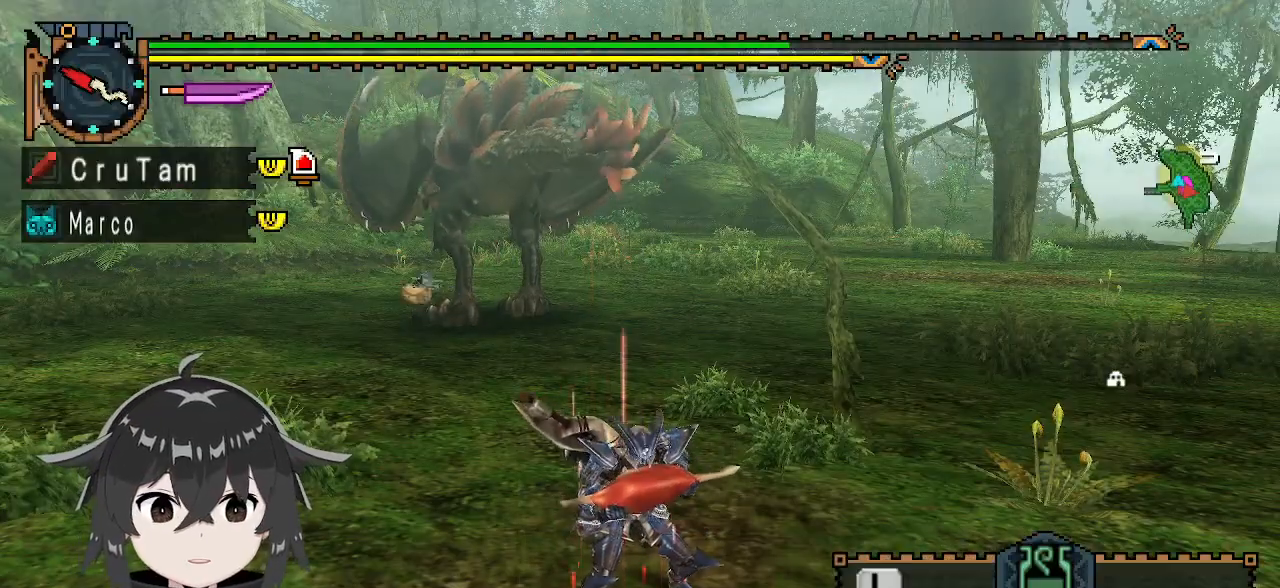
{"buttons": [], "left_stick": "center", "right_stick": "center", "events": []}
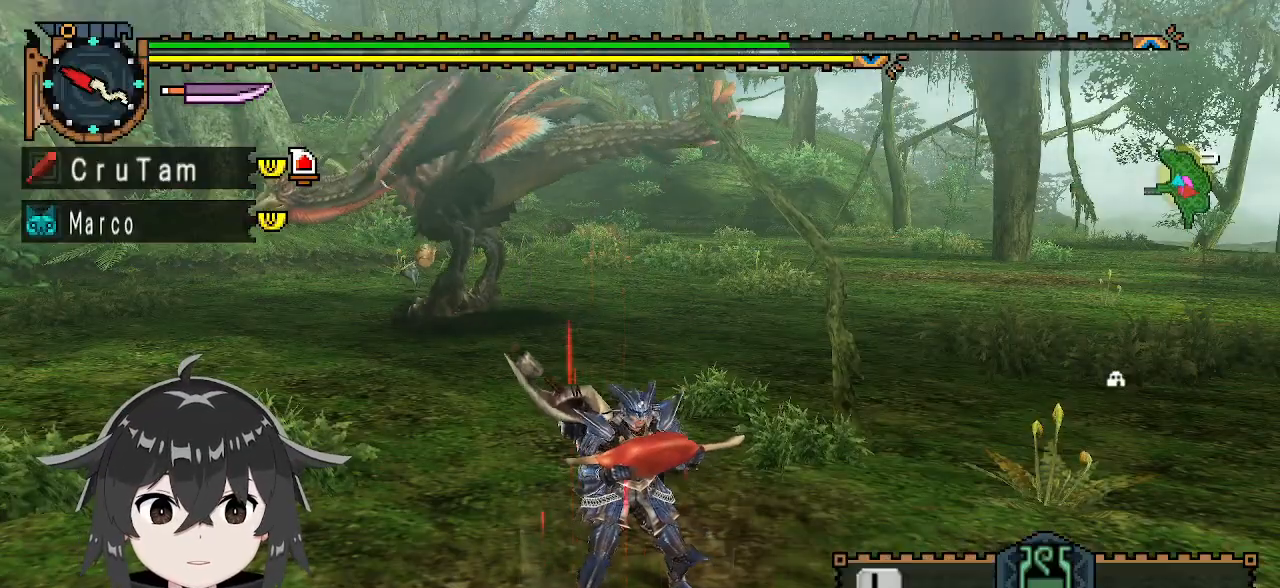
{"buttons": [], "left_stick": "center", "right_stick": "center", "events": []}
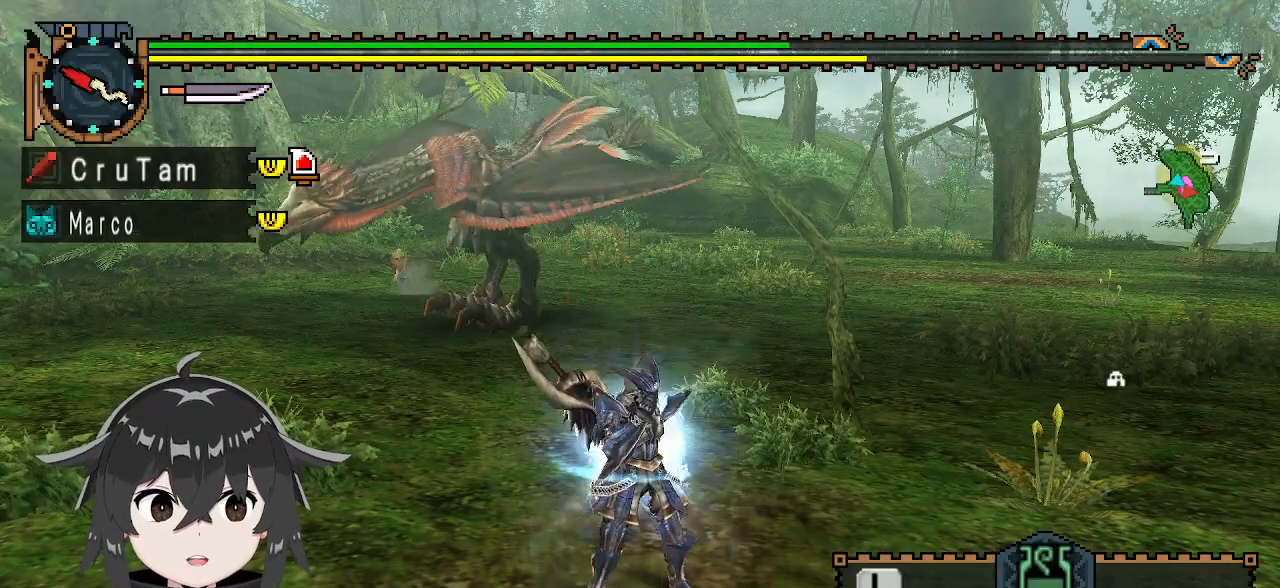
{"buttons": [], "left_stick": "center", "right_stick": "center", "events": []}
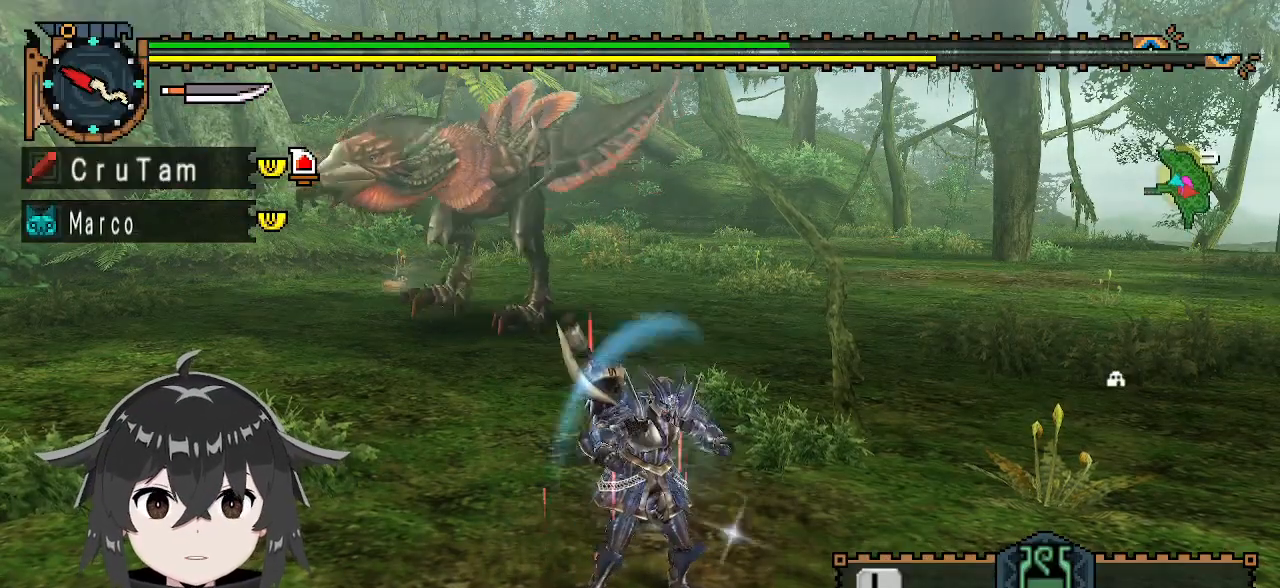
{"buttons": [], "left_stick": "right", "right_stick": "center", "events": [[67, "left_stick", "right"]]}
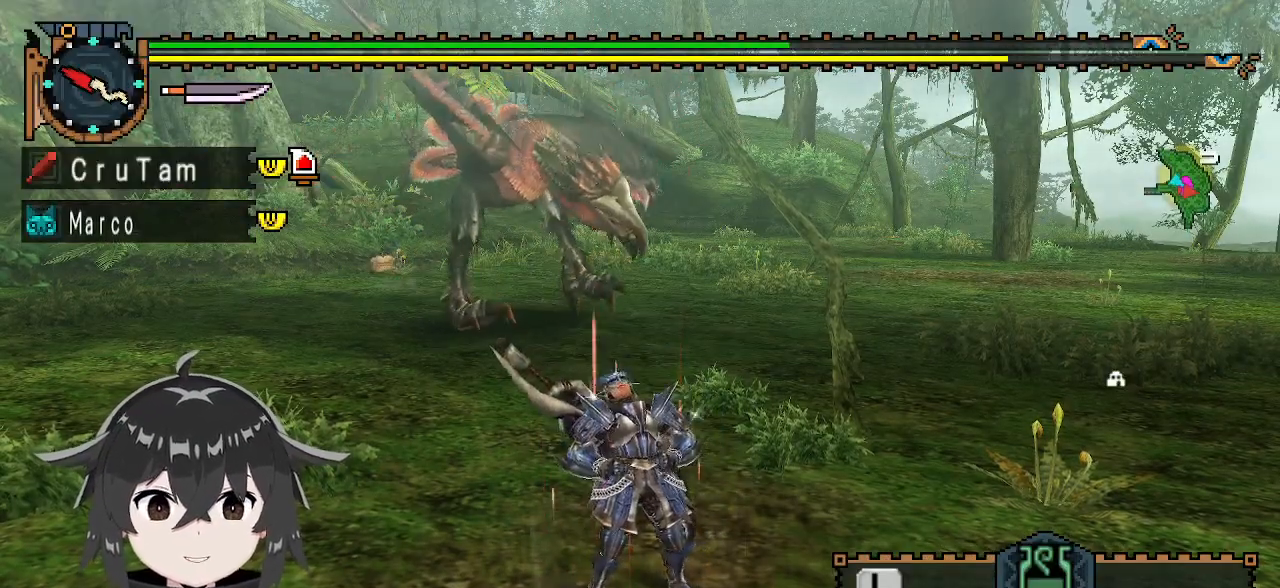
{"buttons": [], "left_stick": "right", "right_stick": "center", "events": []}
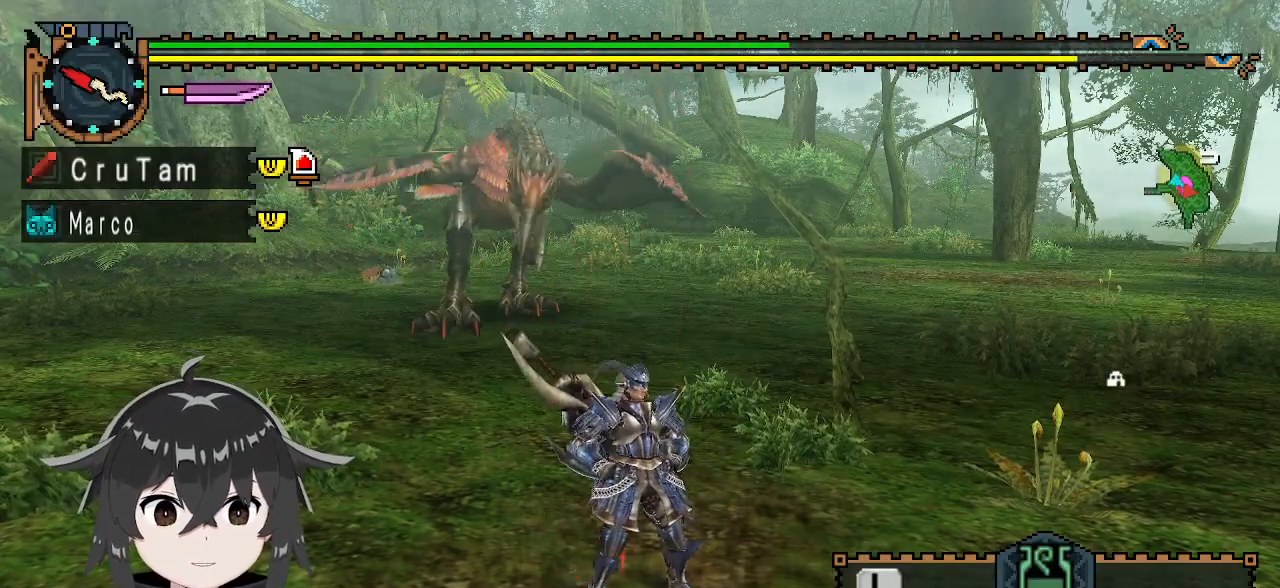
{"buttons": [], "left_stick": "right", "right_stick": "center", "events": []}
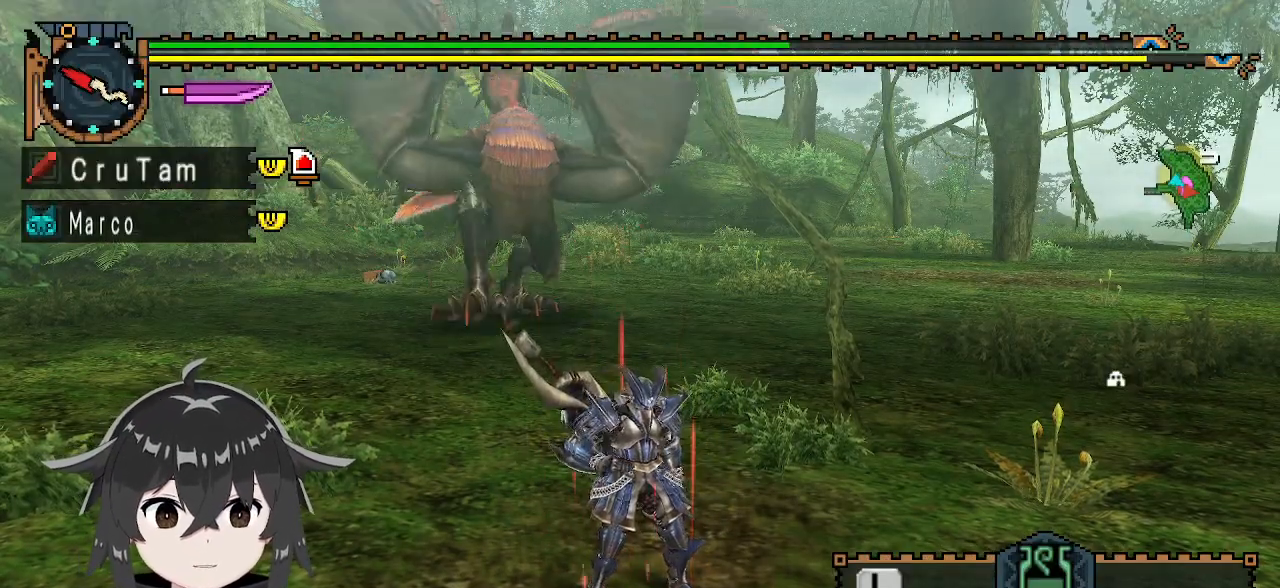
{"buttons": ["A"], "left_stick": "right", "right_stick": "center", "events": [[200, "A", "down"], [300, "A", "up"], [400, "A", "down"], [467, "A", "up"], [500, "A", "down"]]}